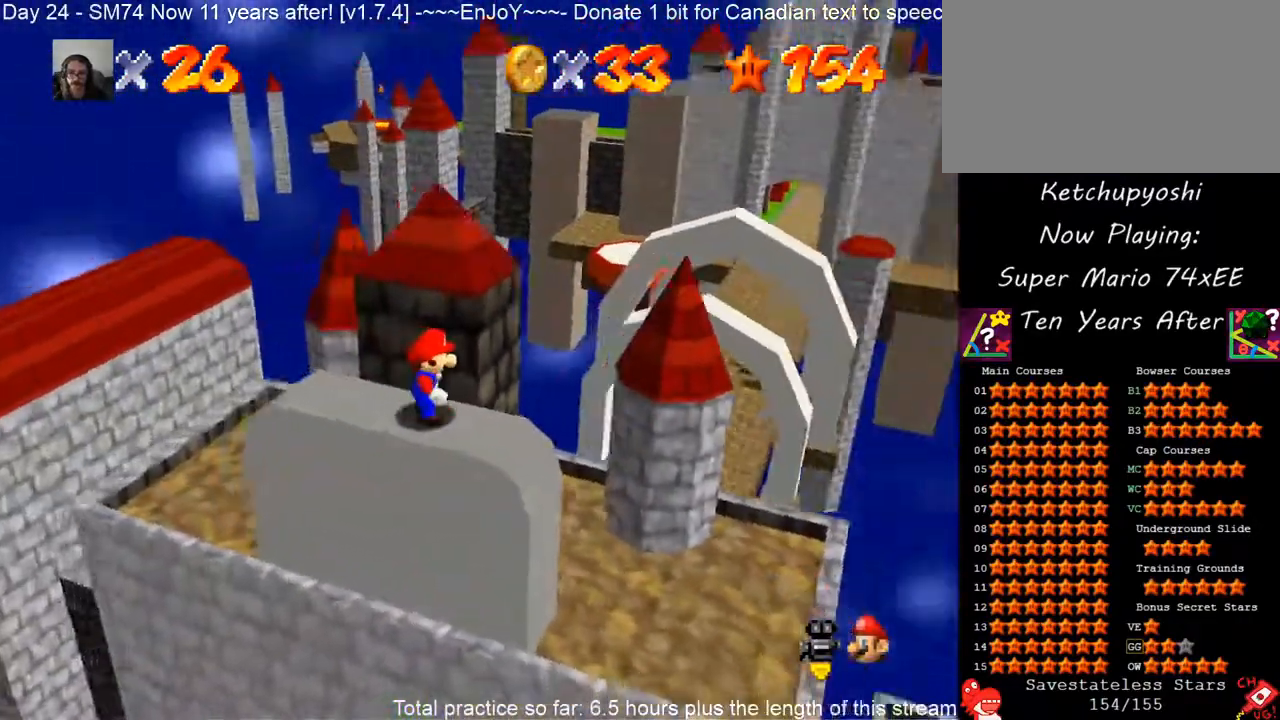
Gameplay with a controller (Nintendo layout); each line is a JSON object with the inputs held at the frame after it (dt_ms = milliseconds from this image to that frame). "events" lists button and stick changes between this image and that frame as [ms after this image, input, new state], when the widget could be followed in between. Not read: L3 R3 Z other_buttons.
{"dt_ms": 1000, "buttons": [], "left_stick": "up-right", "events": [[450, "left_stick", "up"], [550, "A", "down"], [567, "left_stick", "center"], [650, "A", "up"], [667, "left_stick", "down-right"], [1000, "left_stick", "up-right"]]}
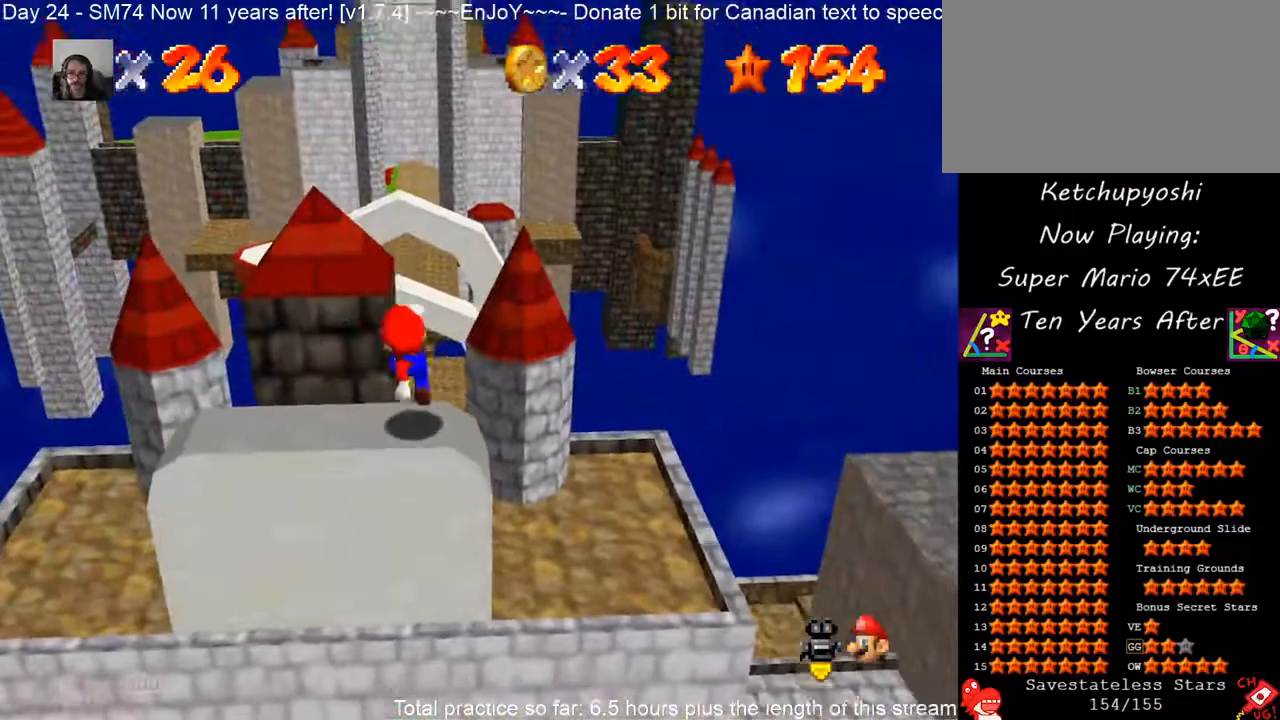
{"dt_ms": 1000, "buttons": [], "left_stick": "center"}
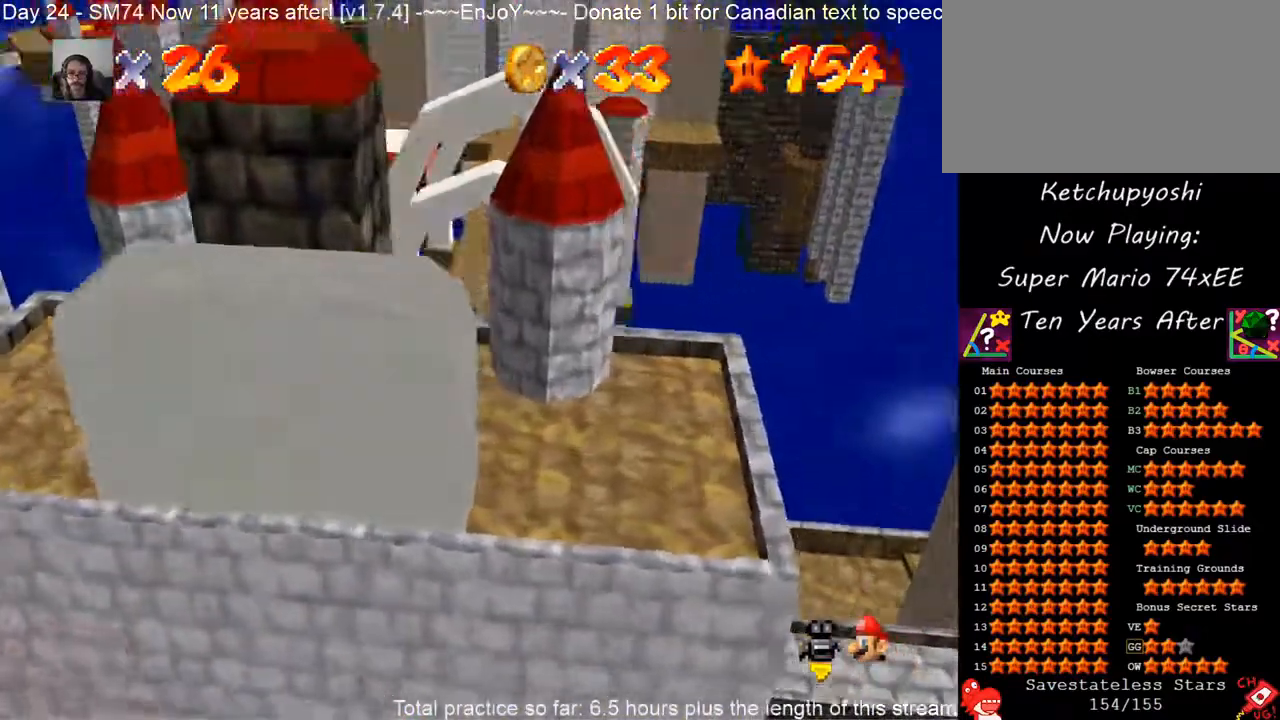
{"dt_ms": 500, "buttons": [], "left_stick": "center", "events": [[150, "C_DOWN", "down"], [150, "C_RIGHT", "down"], [267, "C_DOWN", "up"], [267, "C_RIGHT", "up"], [400, "C_DOWN", "down"], [400, "C_RIGHT", "down"], [467, "C_DOWN", "up"], [467, "C_LEFT", "down"], [467, "C_RIGHT", "up"], [500, "C_LEFT", "up"]]}
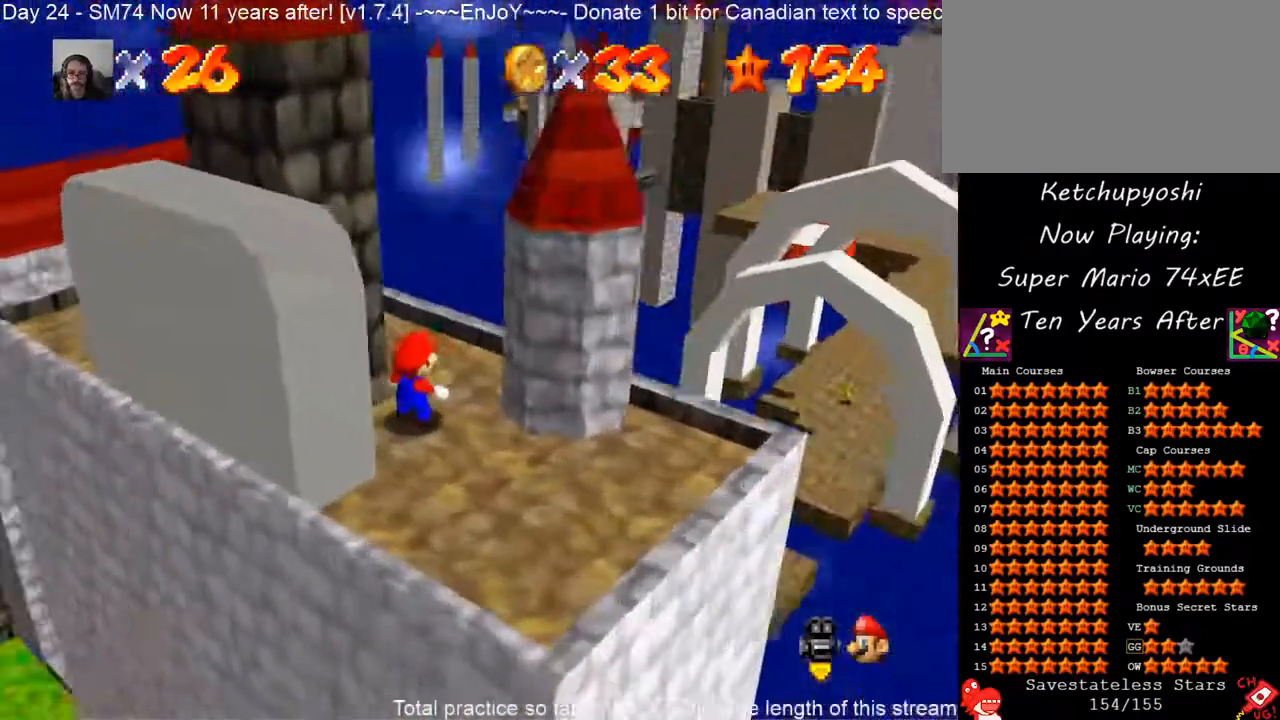
{"dt_ms": 1000, "buttons": ["A"], "left_stick": "center", "events": [[67, "A", "down"], [200, "A", "up"], [250, "left_stick", "down"], [350, "left_stick", "center"], [367, "C_DOWN", "down"], [367, "C_RIGHT", "down"], [450, "left_stick", "up-right"], [483, "C_RIGHT", "up"], [517, "C_DOWN", "up"], [633, "left_stick", "center"], [683, "C_DOWN", "down"], [683, "C_RIGHT", "down"], [767, "C_DOWN", "up"], [767, "C_RIGHT", "up"], [983, "A", "down"]]}
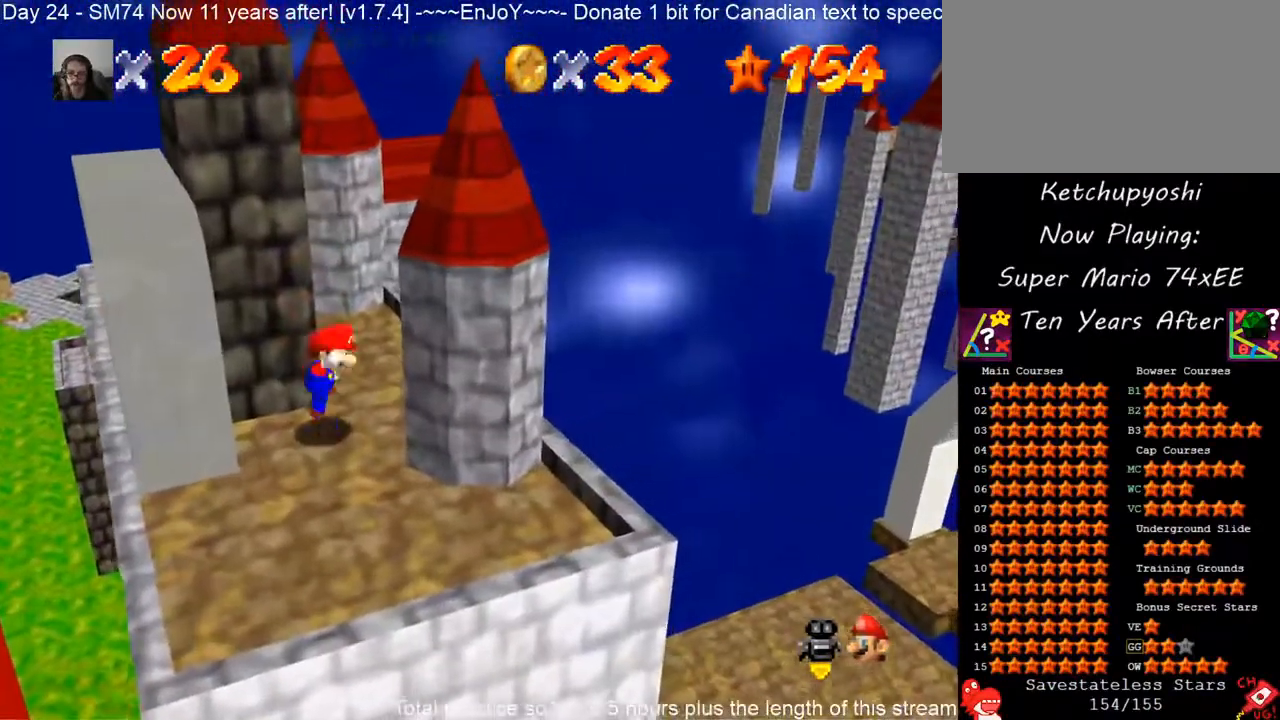
{"dt_ms": 1000, "buttons": [], "left_stick": "center", "events": [[83, "A", "up"], [250, "left_stick", "right"], [317, "C_DOWN", "down"], [317, "C_RIGHT", "down"], [433, "C_DOWN", "up"], [433, "C_RIGHT", "up"], [517, "left_stick", "center"], [567, "C_RIGHT", "down"], [600, "C_DOWN", "down"], [683, "C_DOWN", "up"], [683, "C_RIGHT", "up"]]}
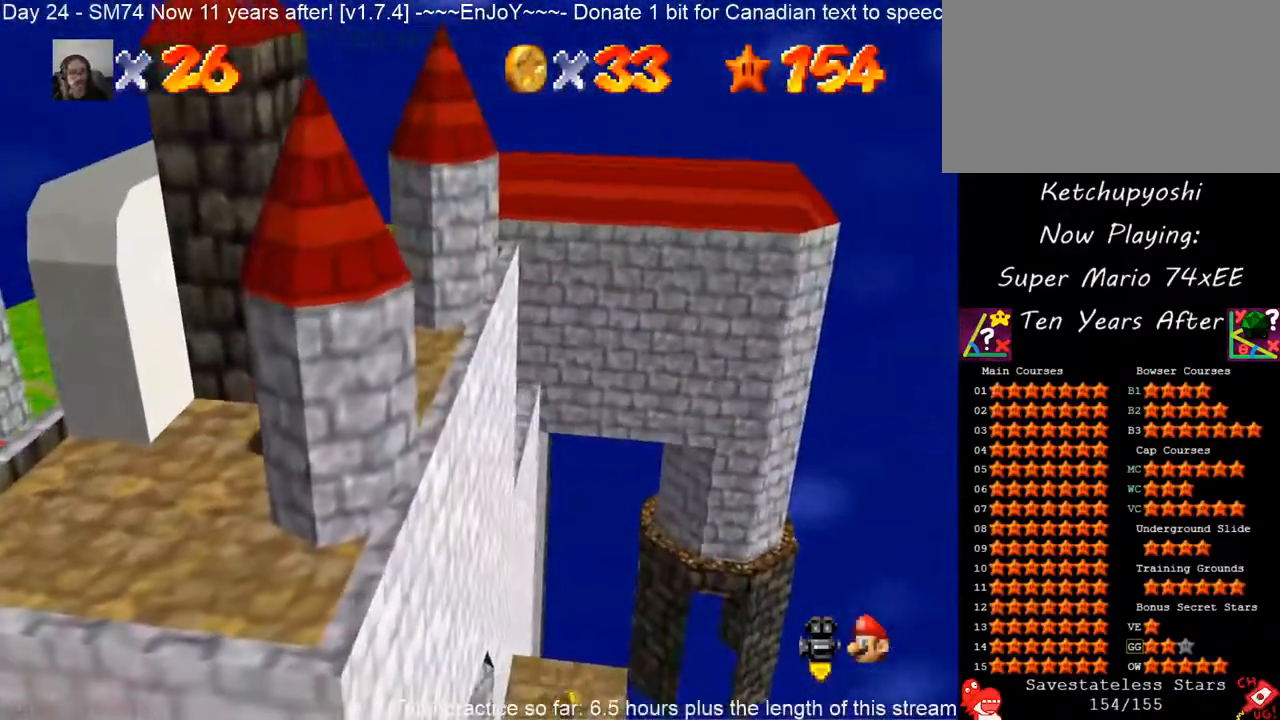
{"dt_ms": 500, "buttons": [], "left_stick": "center", "events": []}
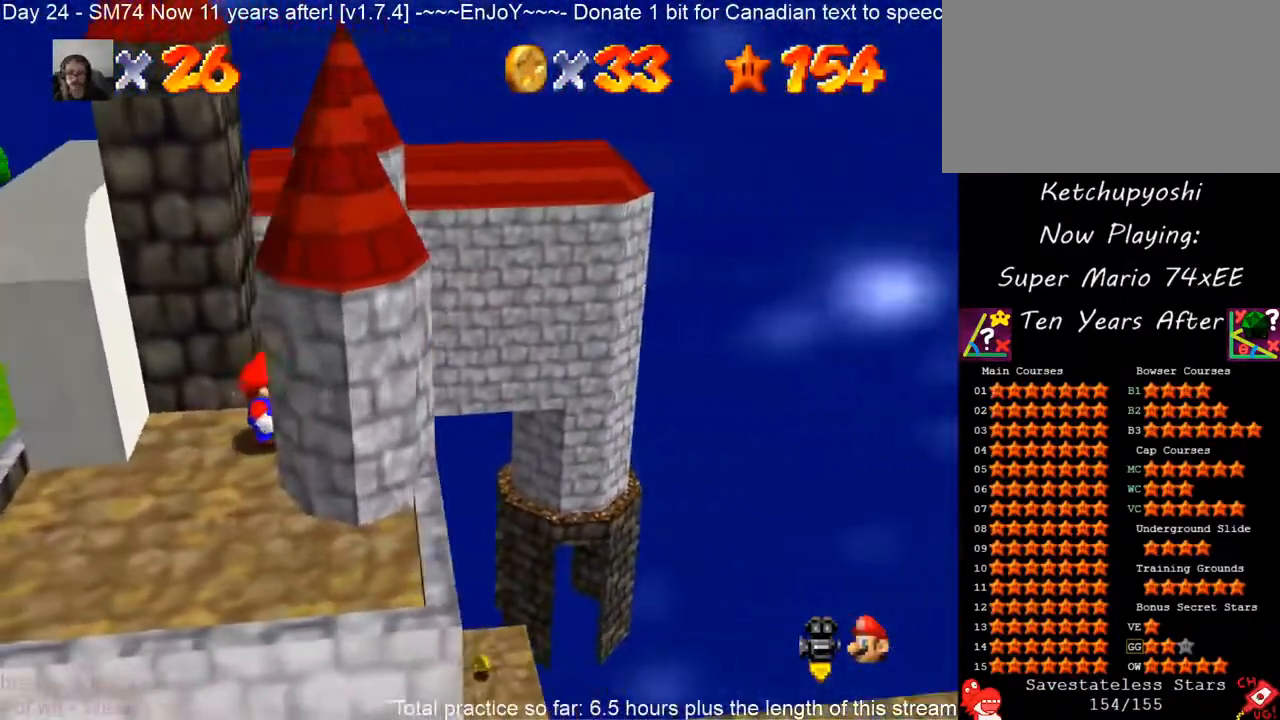
{"dt_ms": 500, "buttons": [], "left_stick": "center", "events": [[17, "left_stick", "up"], [317, "left_stick", "center"], [383, "A", "down"], [500, "A", "up"]]}
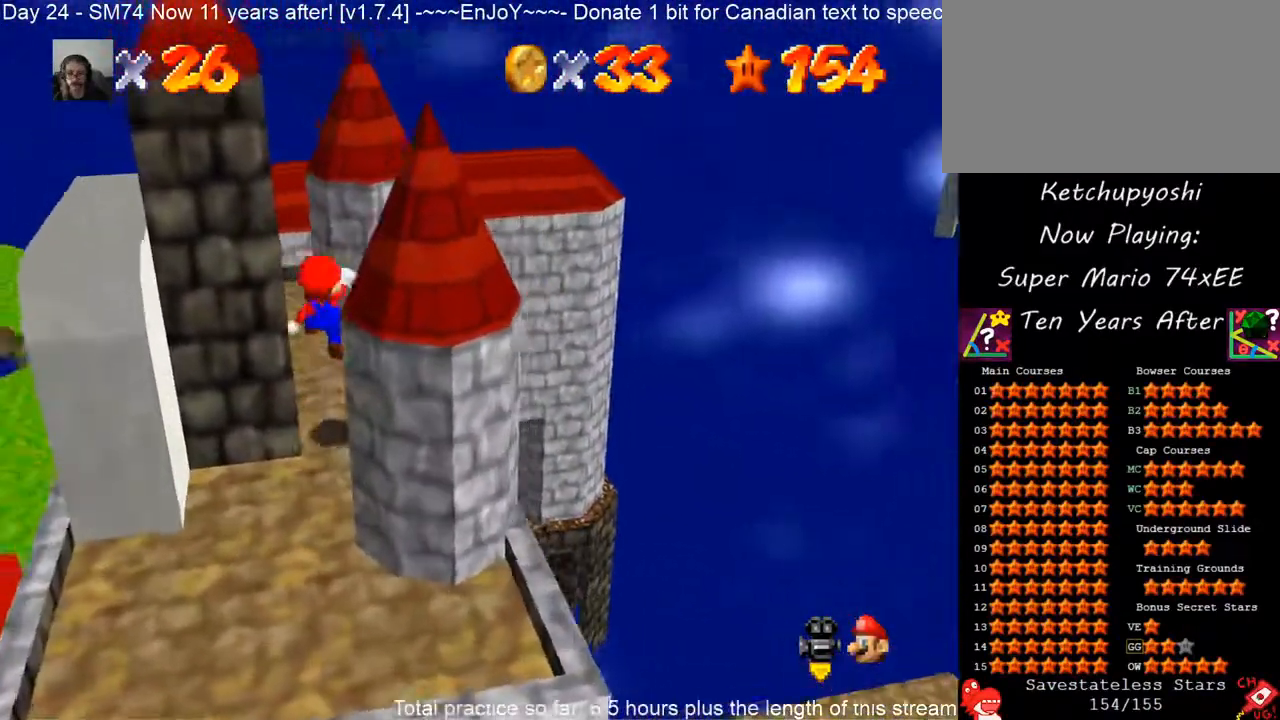
{"dt_ms": 500, "buttons": [], "left_stick": "up", "events": [[33, "left_stick", "down"], [450, "left_stick", "up"]]}
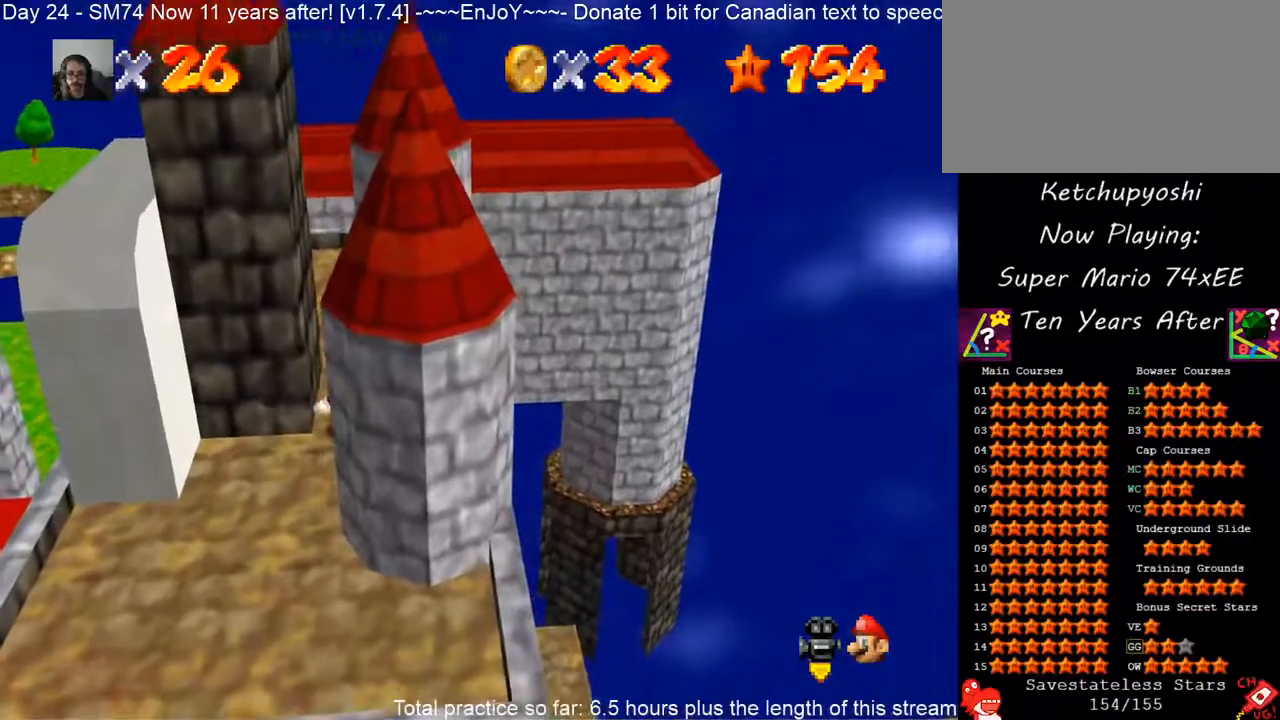
{"dt_ms": 500, "buttons": [], "left_stick": "down", "events": [[200, "A", "down"], [200, "left_stick", "center"], [317, "A", "up"], [350, "left_stick", "down"]]}
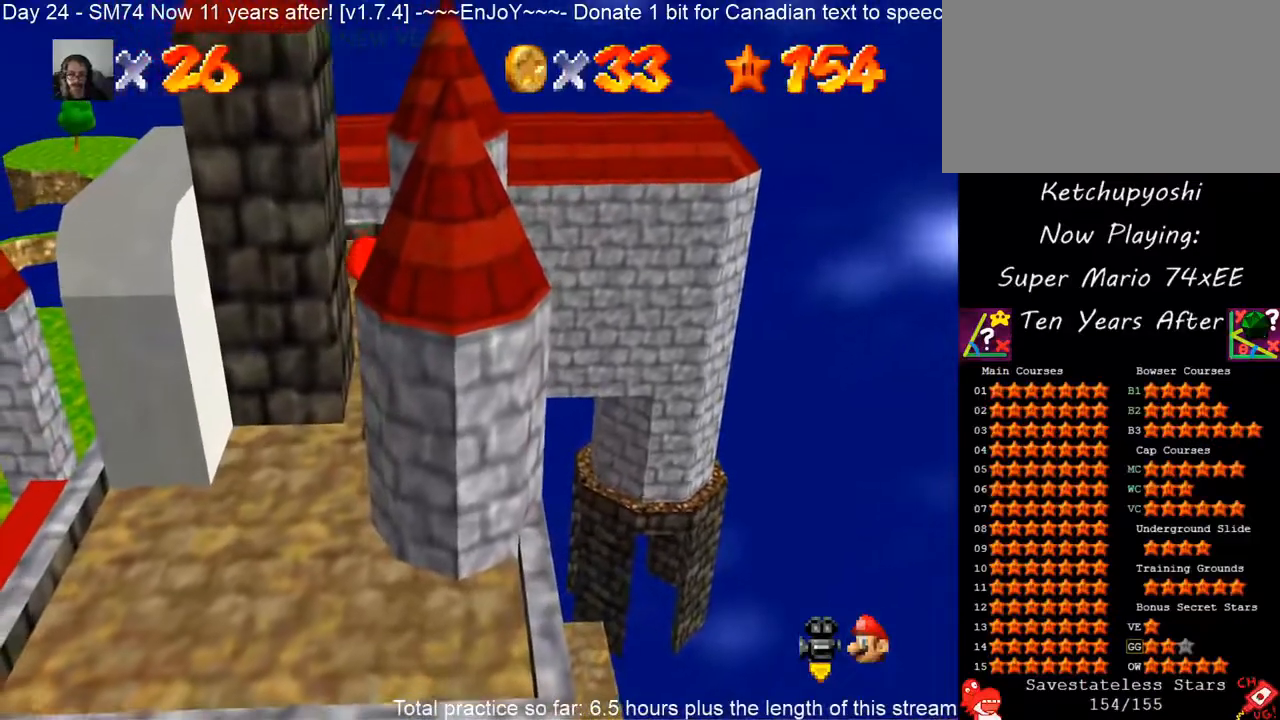
{"dt_ms": 500, "buttons": [], "left_stick": "center", "events": [[17, "left_stick", "center"]]}
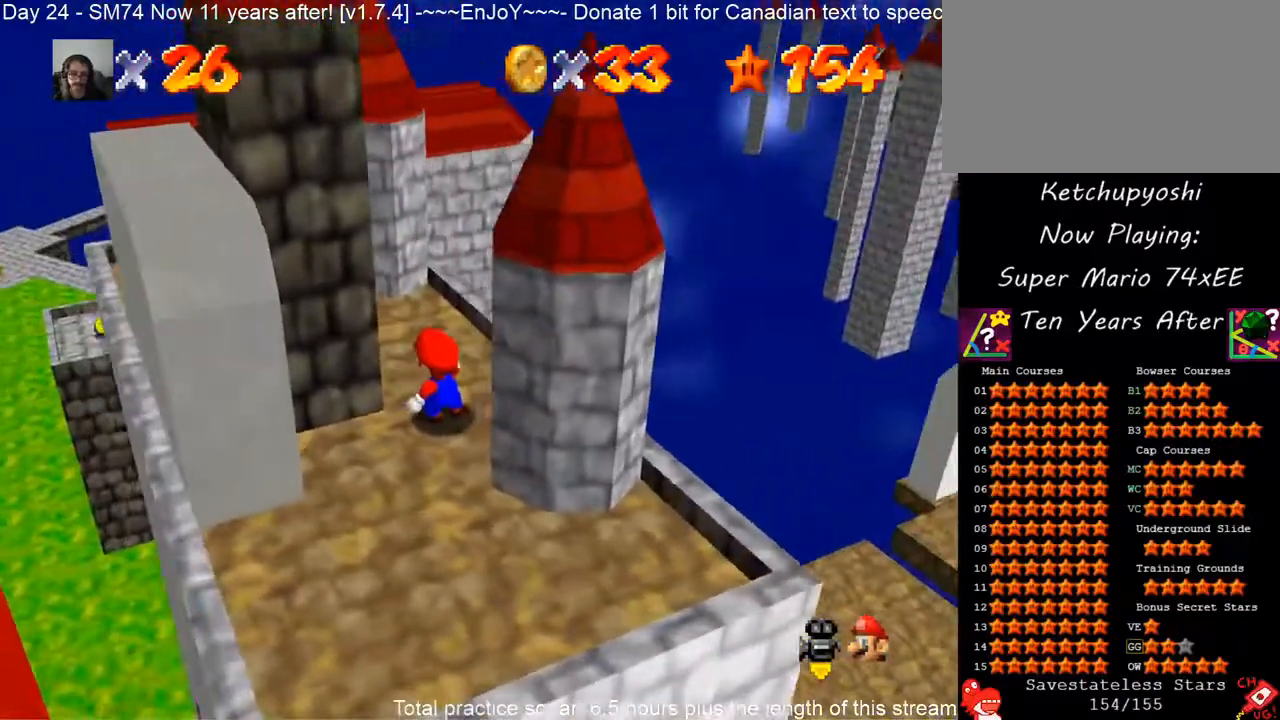
{"dt_ms": 500, "buttons": [], "left_stick": "center", "events": []}
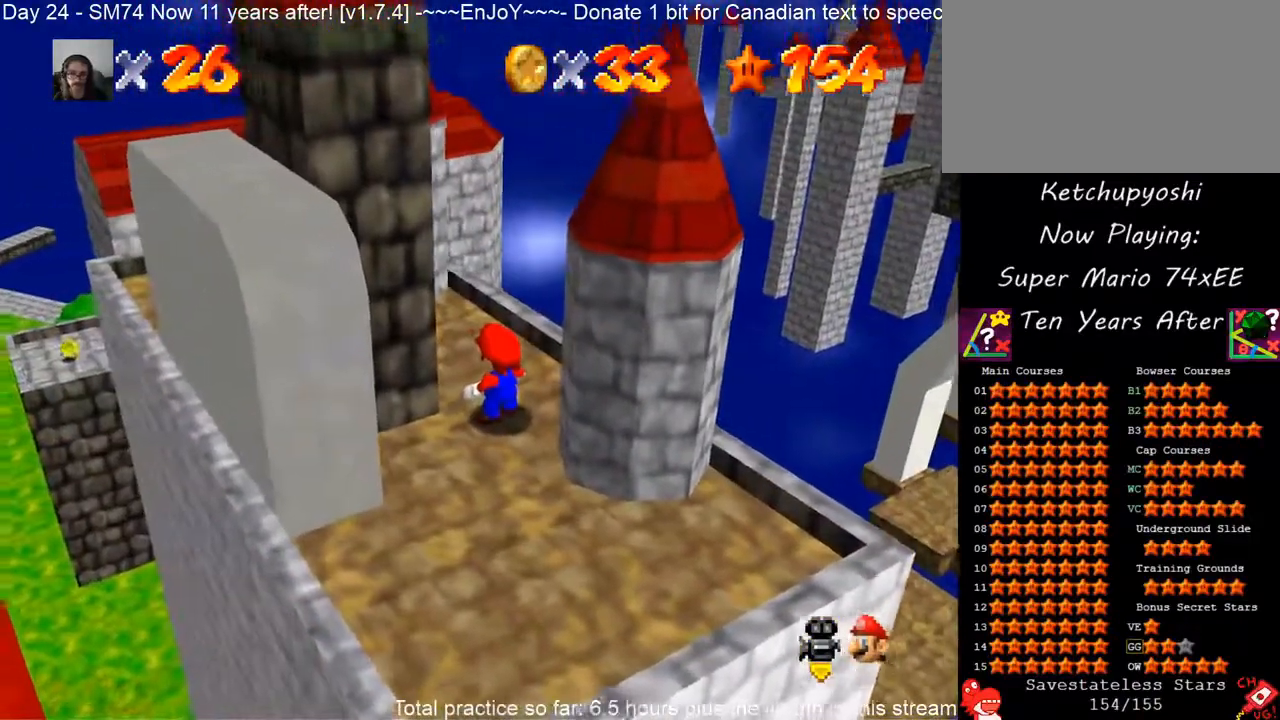
{"dt_ms": 500, "buttons": [], "left_stick": "center", "events": [[83, "C_DOWN", "down"], [100, "C_RIGHT", "down"], [217, "C_DOWN", "up"], [217, "C_RIGHT", "up"]]}
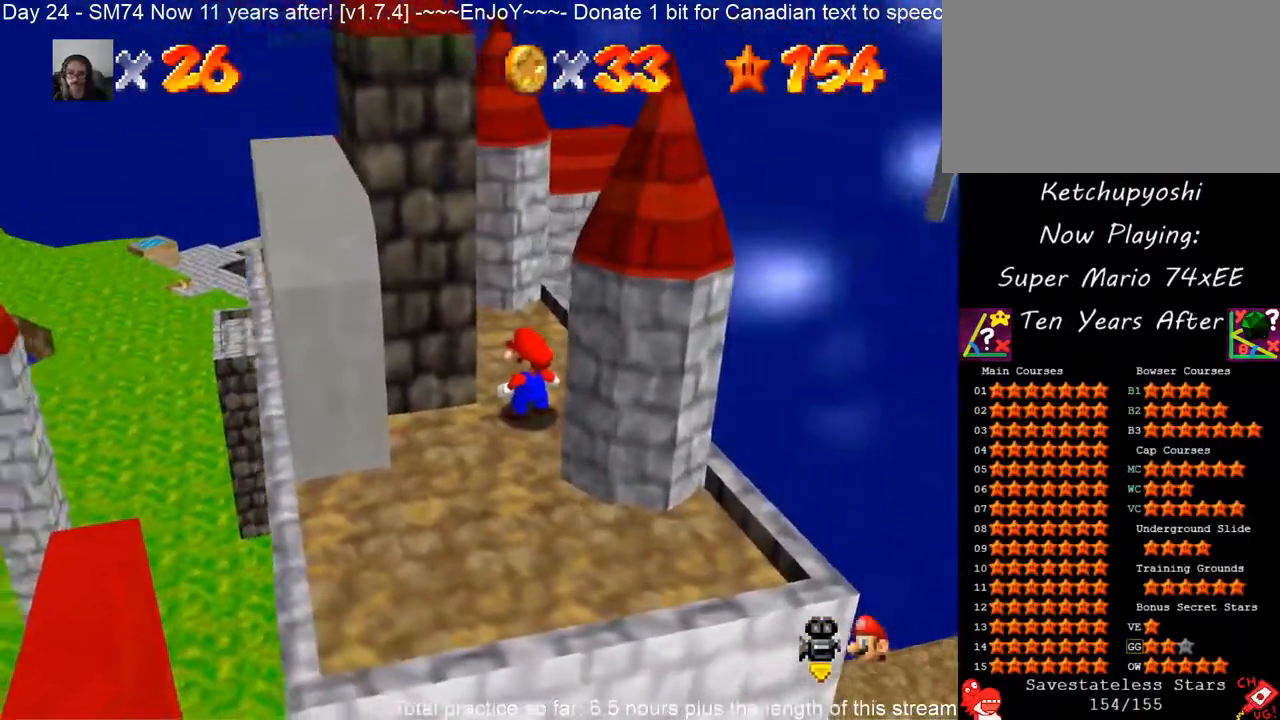
{"dt_ms": 500, "buttons": [], "left_stick": "up-right", "events": [[117, "left_stick", "up"], [283, "left_stick", "up-right"]]}
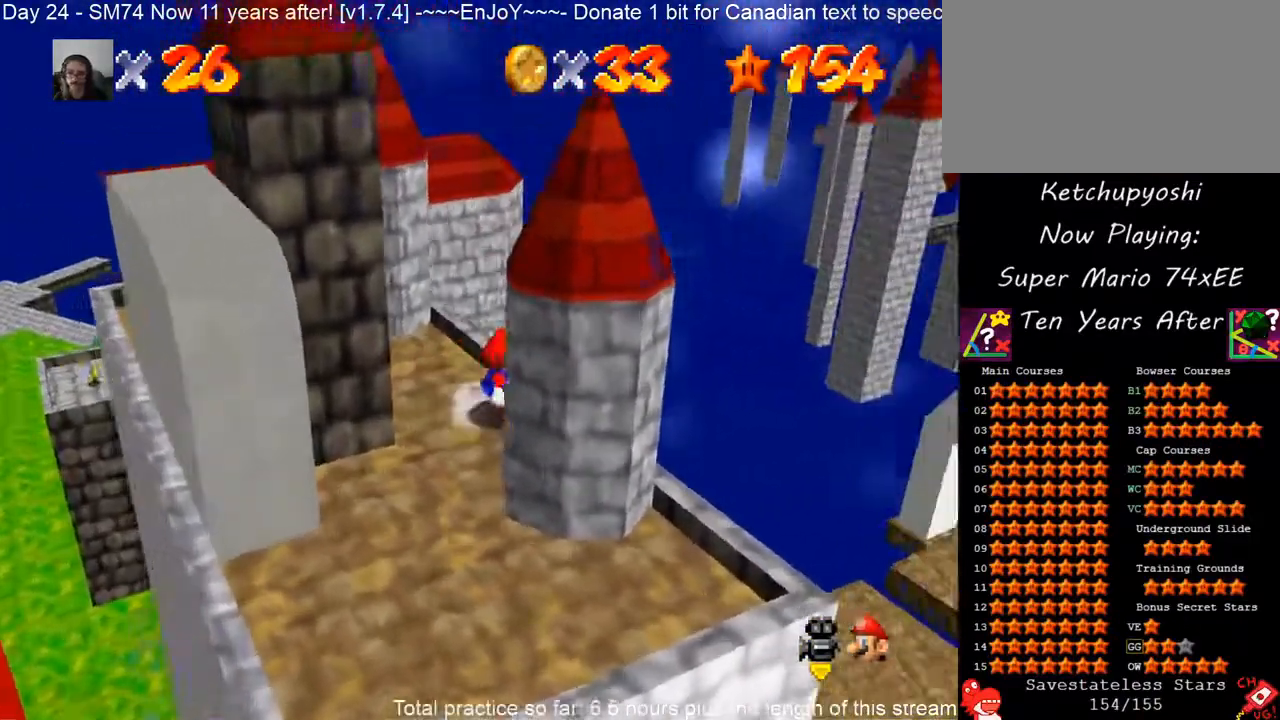
{"dt_ms": 500, "buttons": ["A"], "left_stick": "up", "events": [[100, "A", "down"], [417, "left_stick", "up"]]}
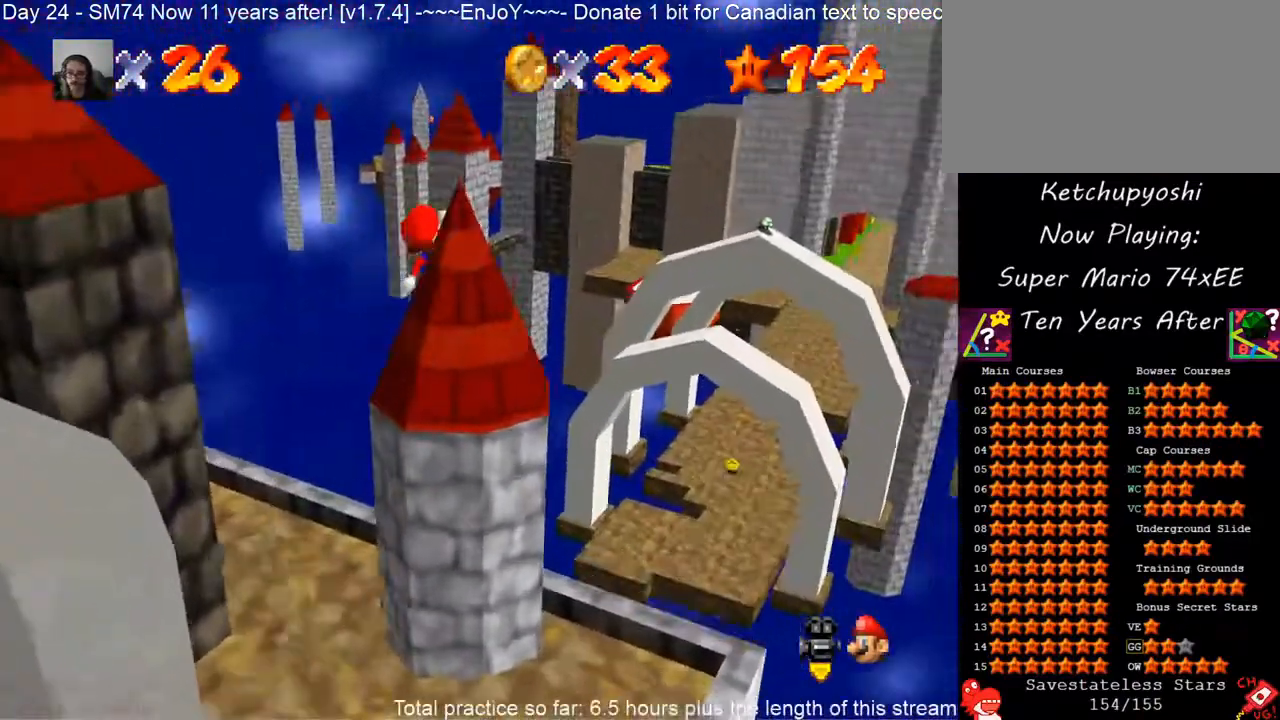
{"dt_ms": 500, "buttons": [], "left_stick": "up", "events": [[350, "A", "up"]]}
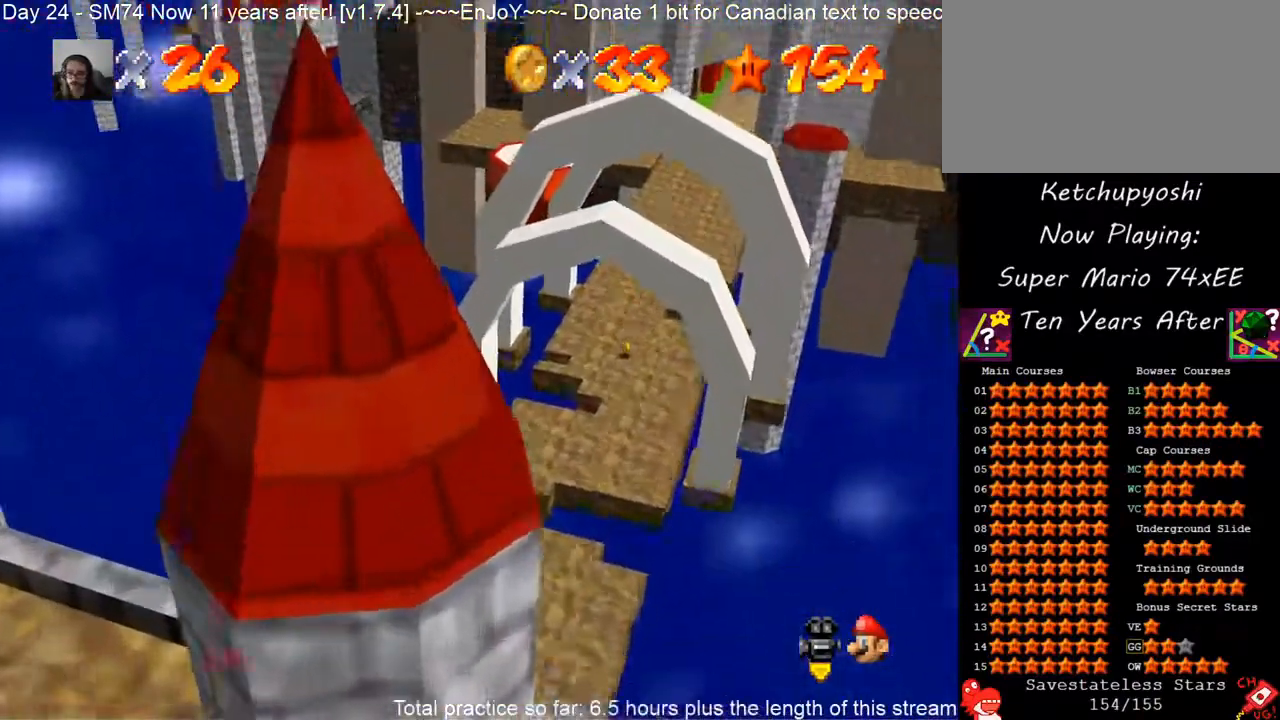
{"dt_ms": 500, "buttons": [], "left_stick": "down-left", "events": [[50, "left_stick", "center"], [200, "left_stick", "down"], [317, "left_stick", "down-left"], [350, "B", "down"], [483, "B", "up"]]}
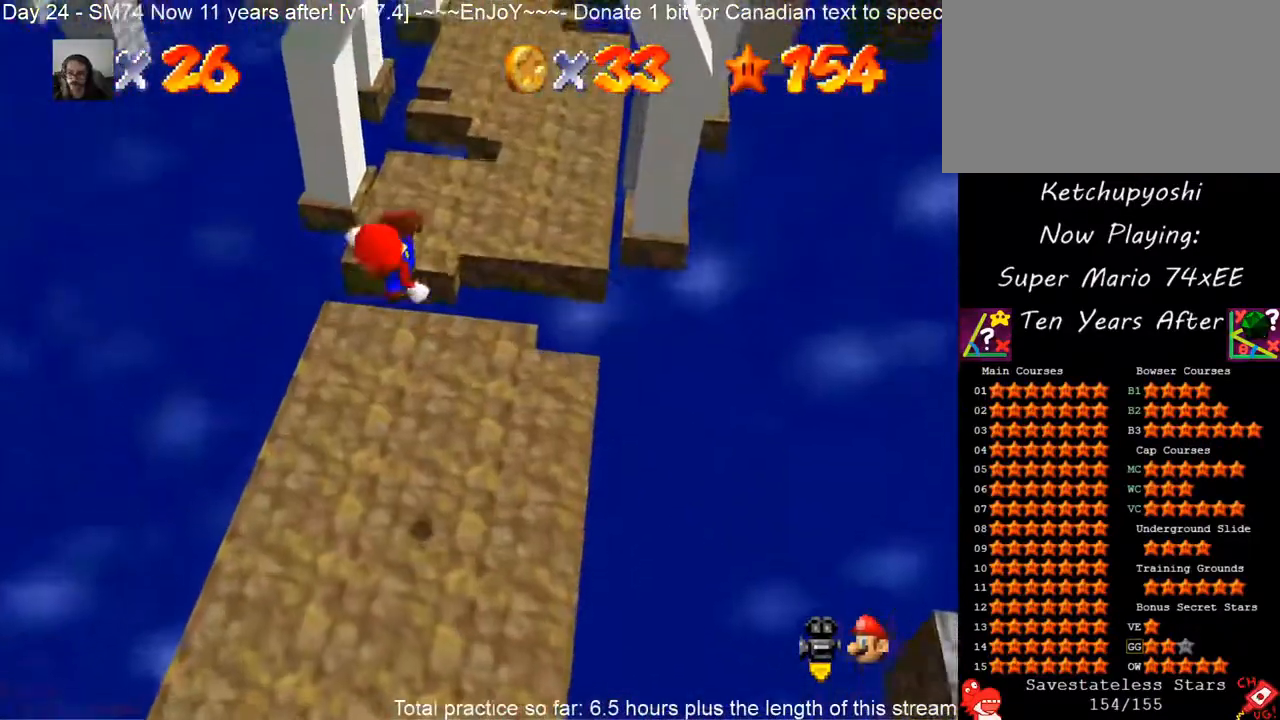
{"dt_ms": 500, "buttons": [], "left_stick": "center", "events": [[250, "left_stick", "left"], [417, "left_stick", "center"]]}
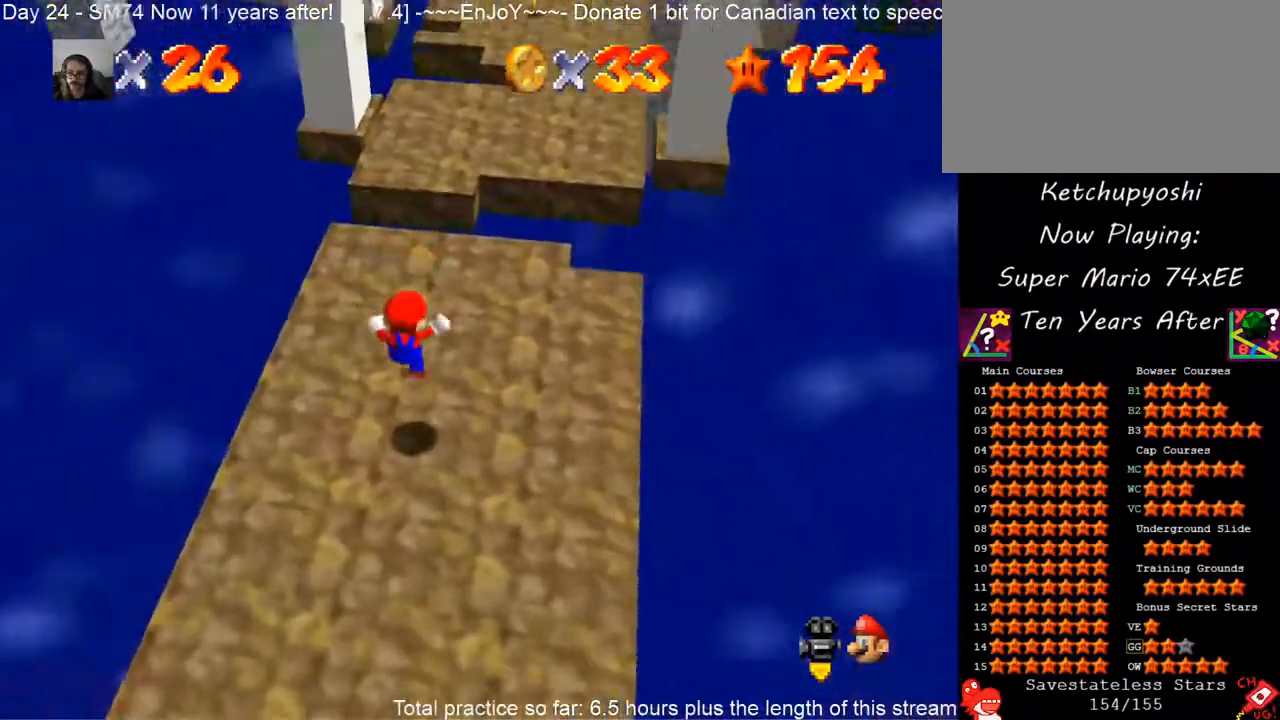
{"dt_ms": 500, "buttons": ["A"], "left_stick": "center", "events": [[333, "A", "down"]]}
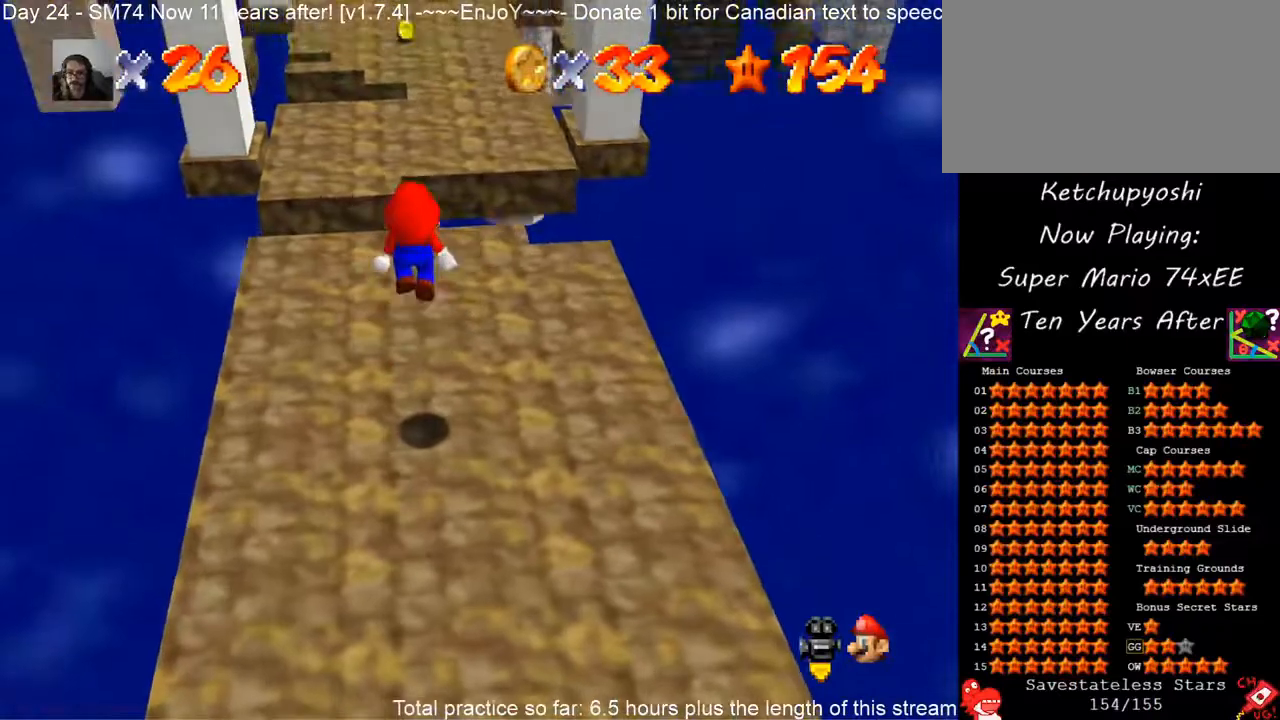
{"dt_ms": 500, "buttons": [], "left_stick": "center", "events": [[67, "A", "up"]]}
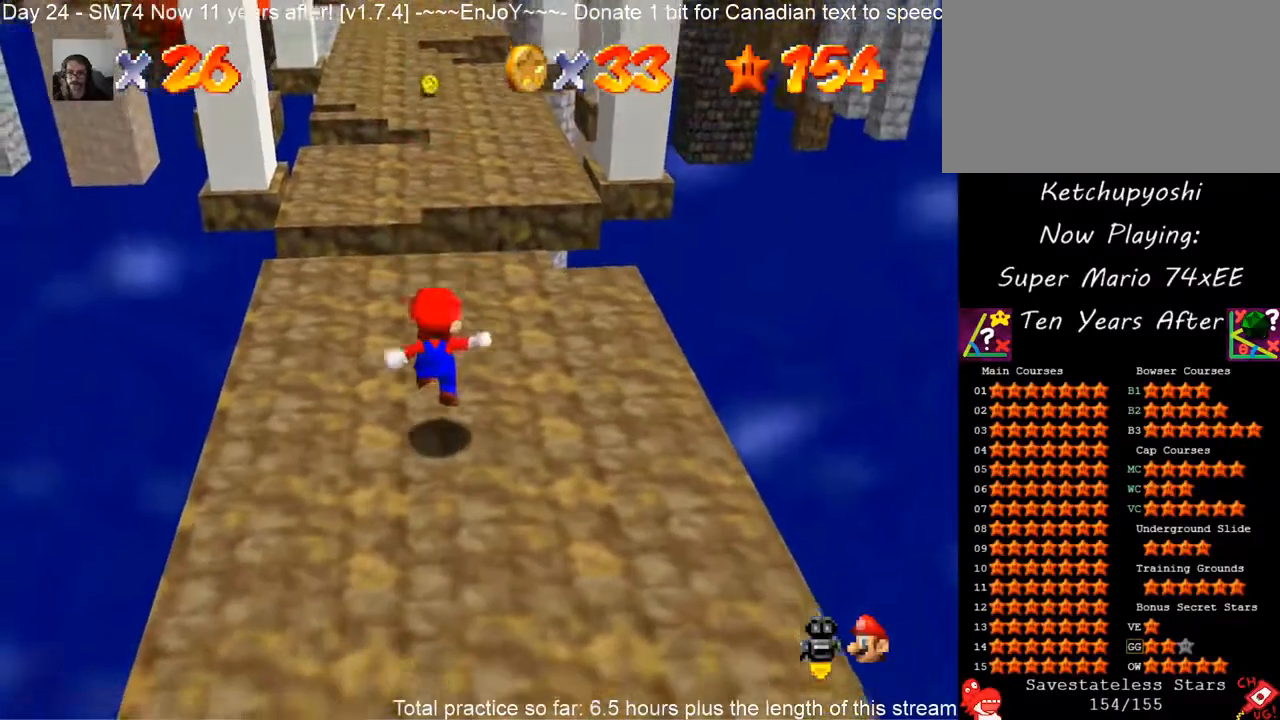
{"dt_ms": 500, "buttons": [], "left_stick": "up", "events": [[67, "left_stick", "up"]]}
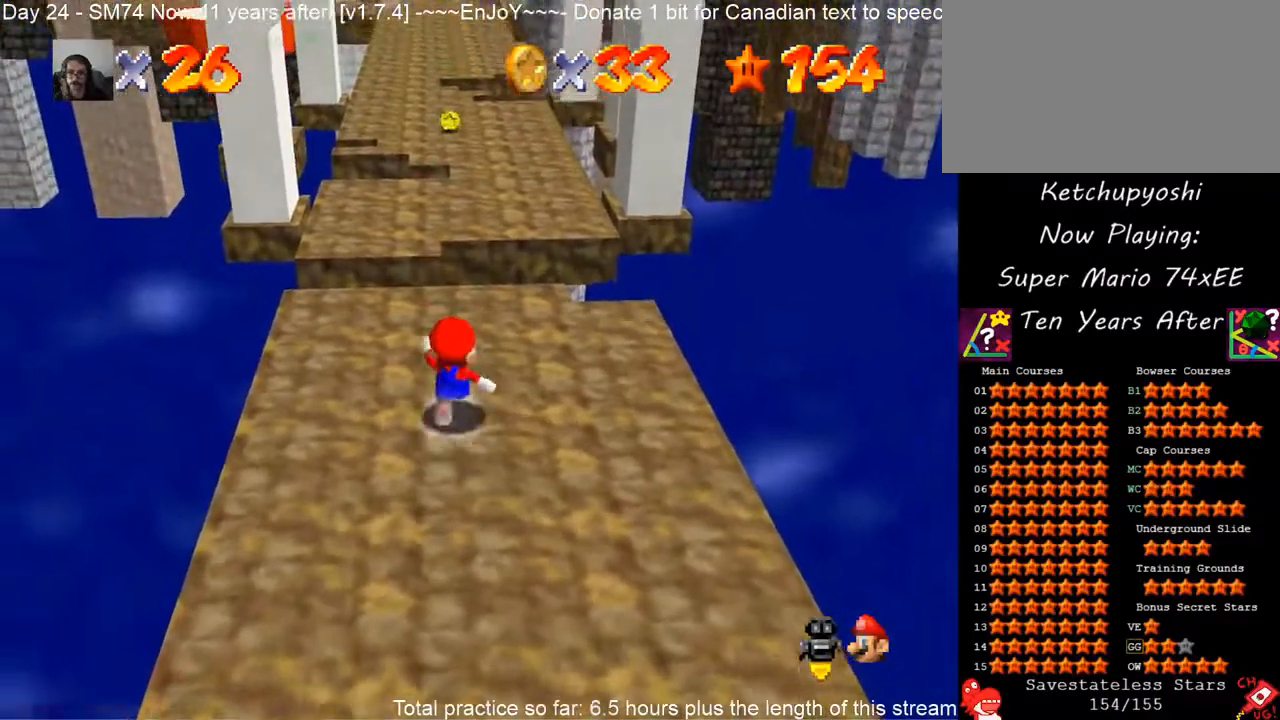
{"dt_ms": 500, "buttons": ["A"], "left_stick": "up", "events": [[400, "A", "down"]]}
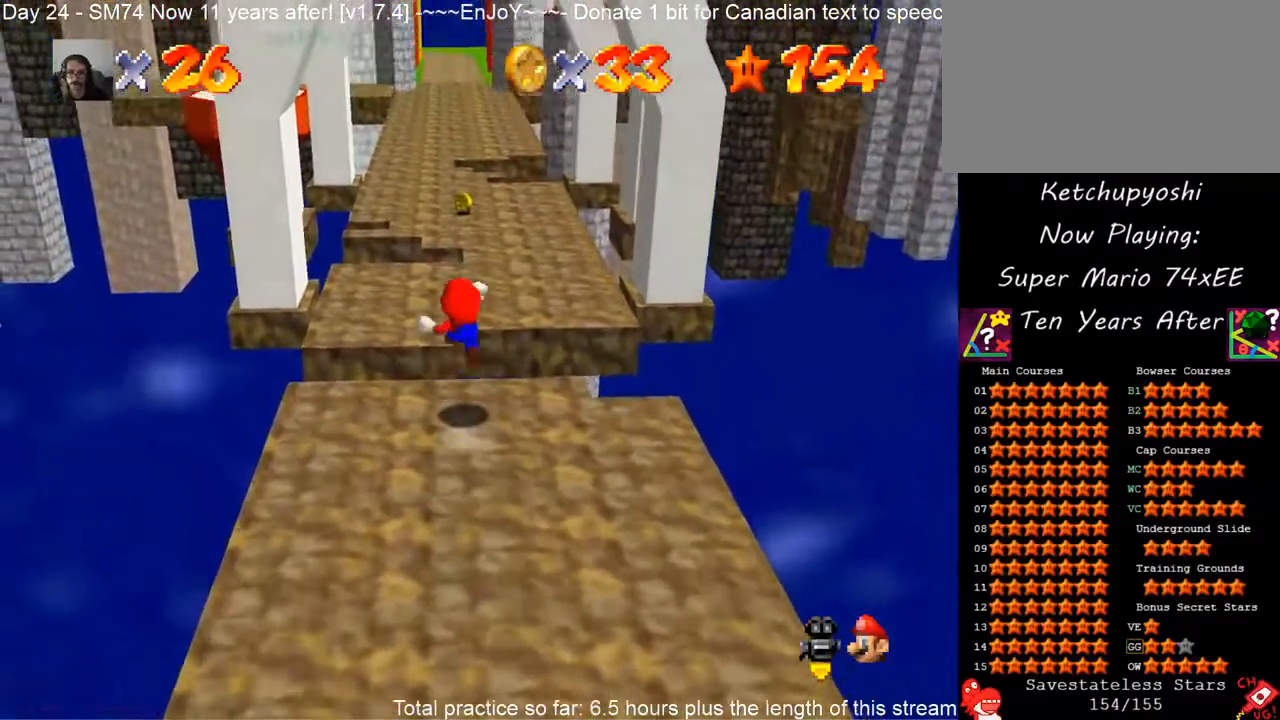
{"dt_ms": 500, "buttons": [], "left_stick": "down-right", "events": [[133, "A", "up"], [167, "left_stick", "up-right"], [367, "left_stick", "down-right"]]}
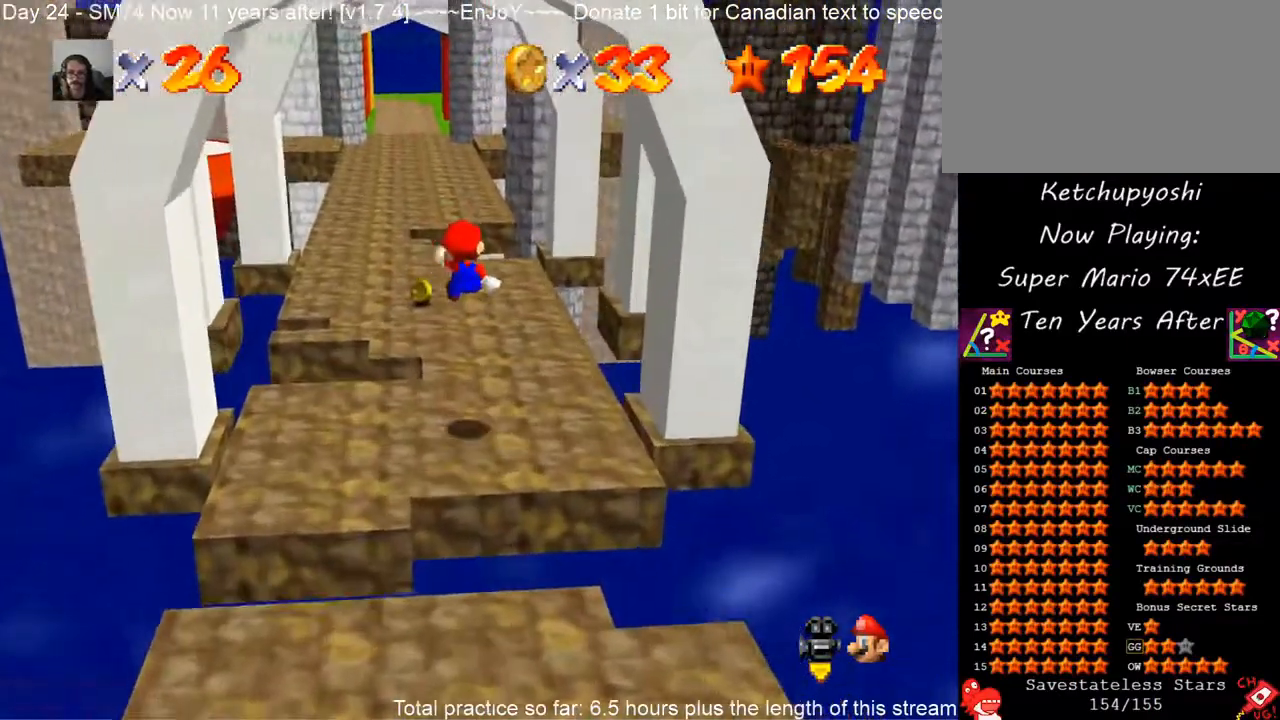
{"dt_ms": 500, "buttons": [], "left_stick": "center", "events": [[100, "left_stick", "center"]]}
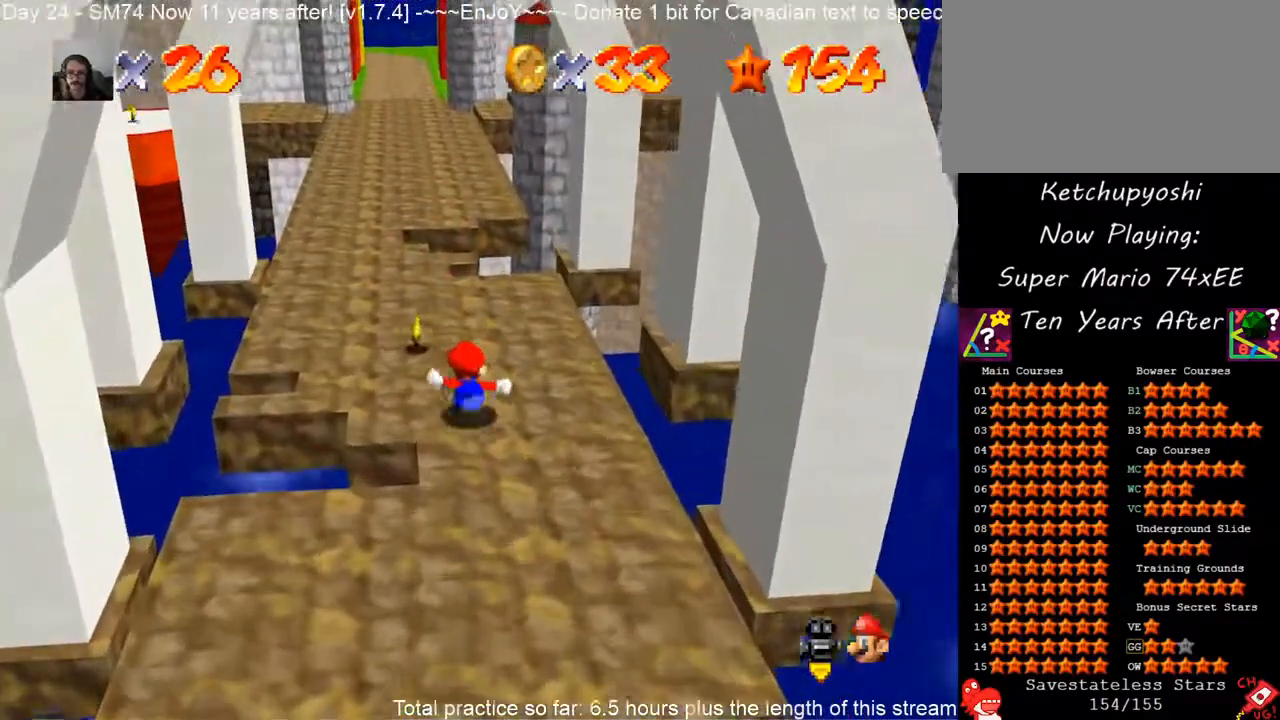
{"dt_ms": 500, "buttons": [], "left_stick": "up-left", "events": [[100, "left_stick", "up-left"]]}
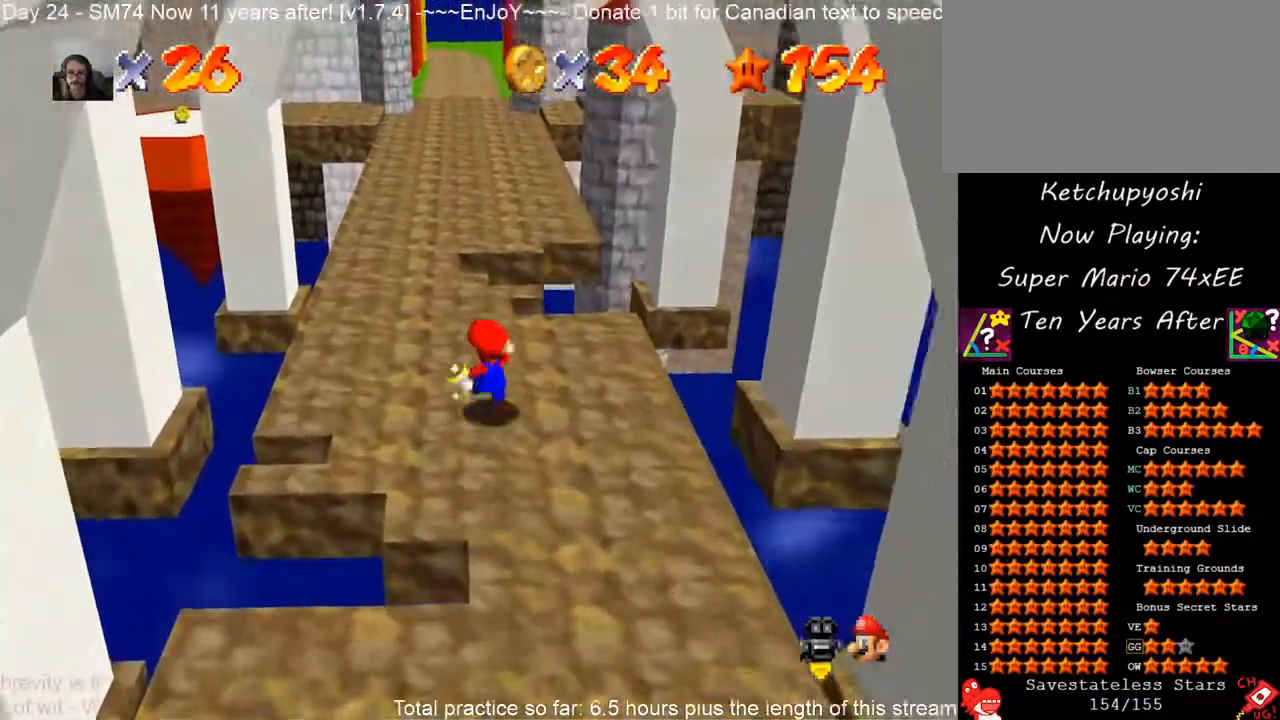
{"dt_ms": 500, "buttons": [], "left_stick": "up-left", "events": []}
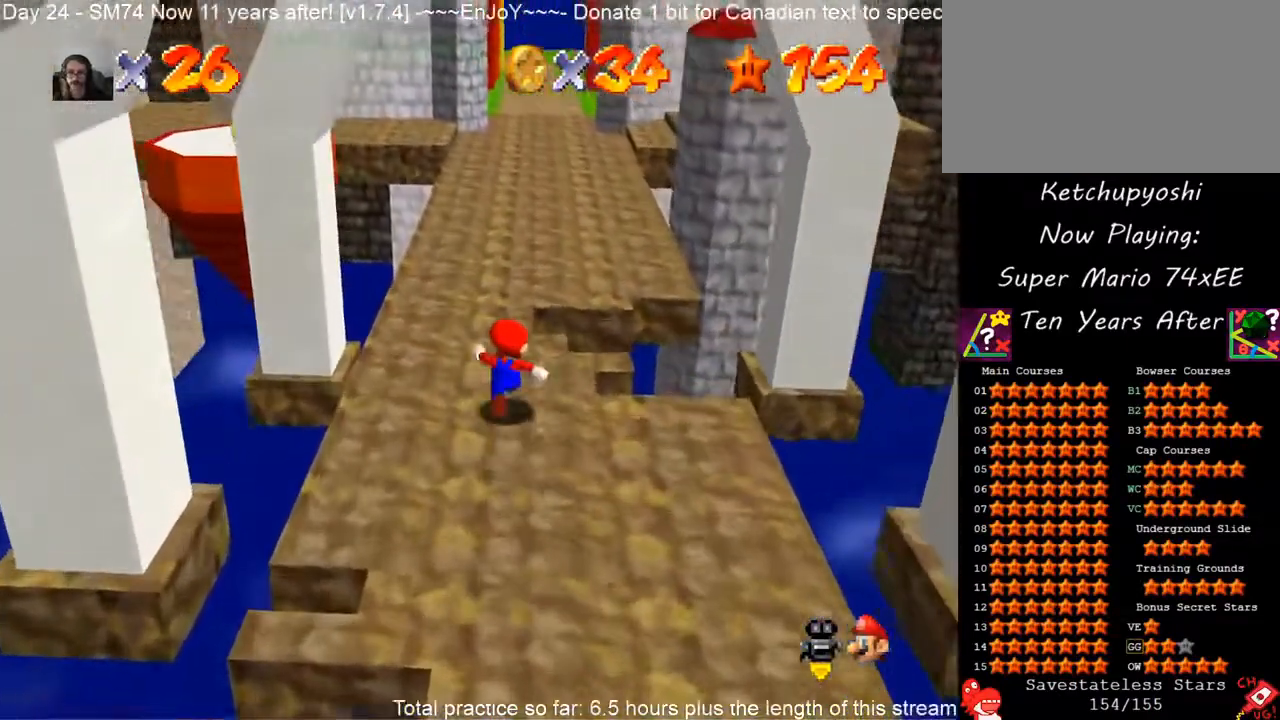
{"dt_ms": 500, "buttons": [], "left_stick": "up", "events": [[167, "left_stick", "up"]]}
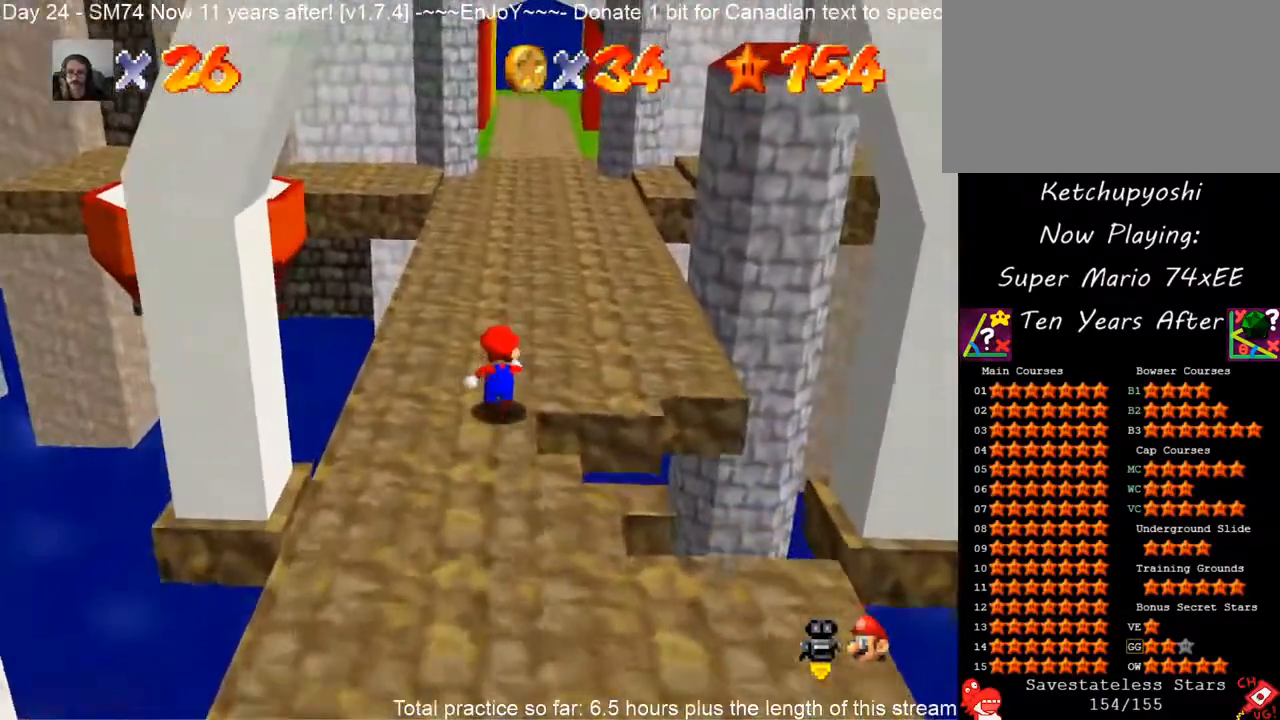
{"dt_ms": 500, "buttons": [], "left_stick": "center", "events": [[283, "C_DOWN", "down"], [317, "C_RIGHT", "down"], [400, "C_DOWN", "up"], [400, "C_RIGHT", "up"], [433, "left_stick", "center"]]}
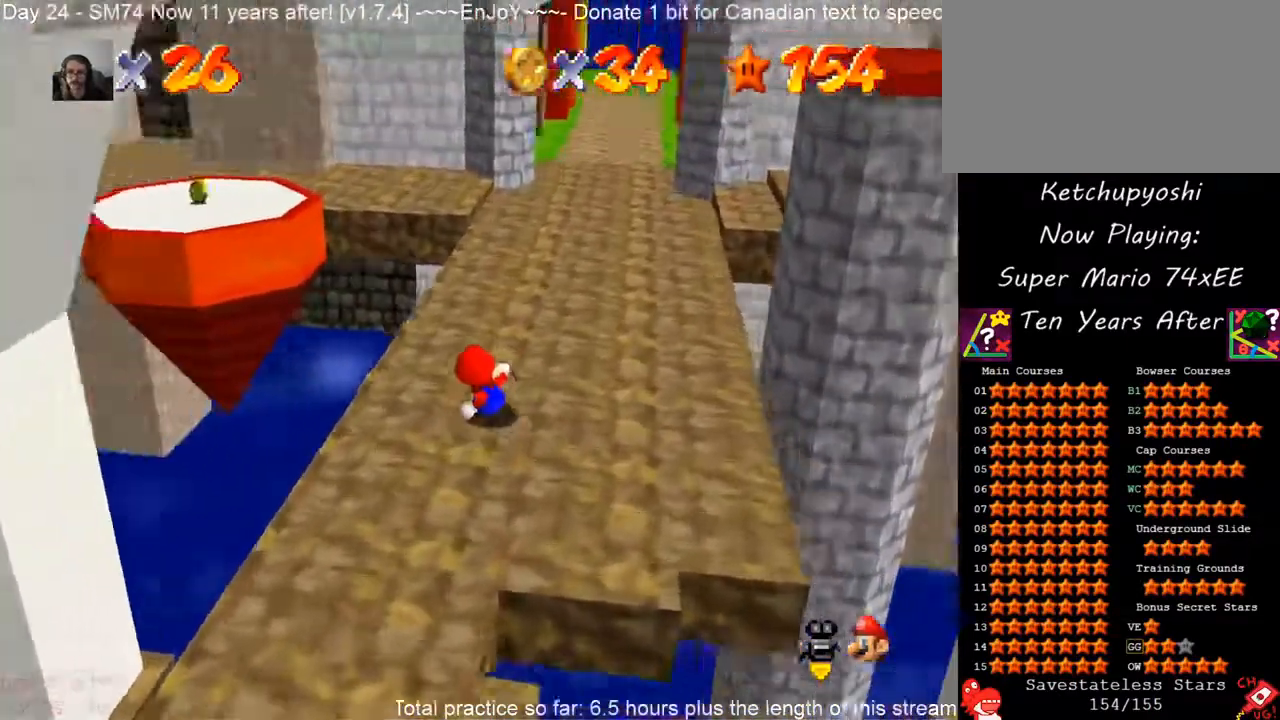
{"dt_ms": 500, "buttons": [], "left_stick": "up-right", "events": [[100, "left_stick", "up-right"]]}